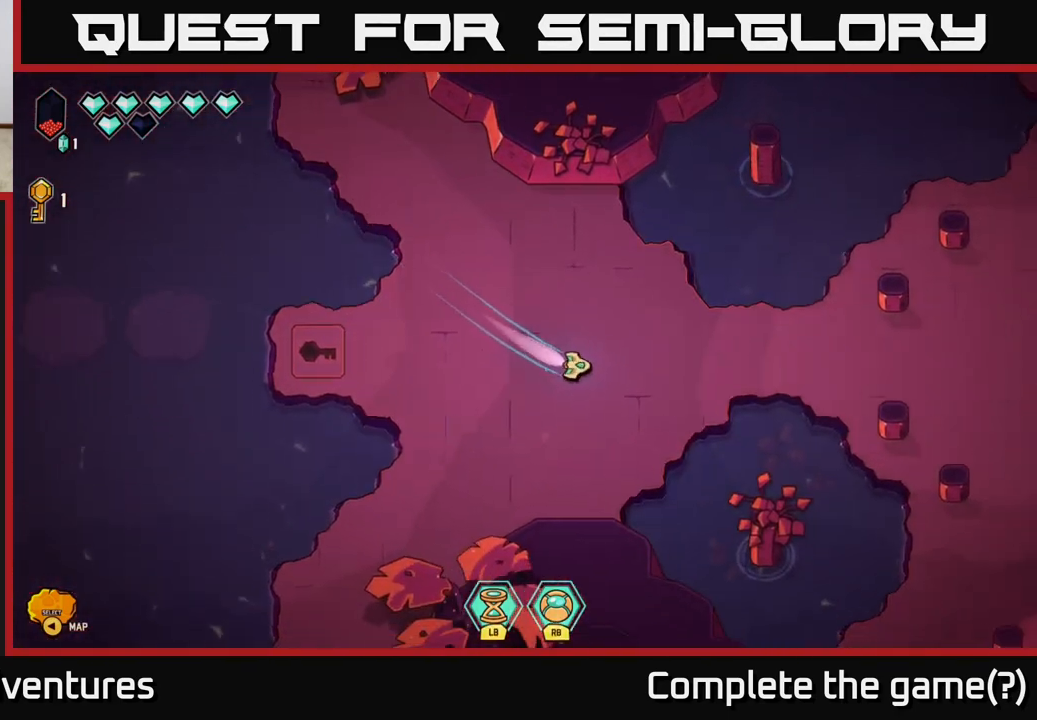
Gameplay with a controller (Xbox layout); each line is a JSON object with the inputs held at the frame after it. "events" lists button and stick changes between this image and that frame as [ms after this image, input, new state], when the widget could be followed in between.
{"buttons": ["L2"], "left_stick": "left", "right_stick": "center", "events": [[67, "left_stick", "up"], [117, "L2", "up"], [150, "left_stick", "left"], [283, "L2", "down"]]}
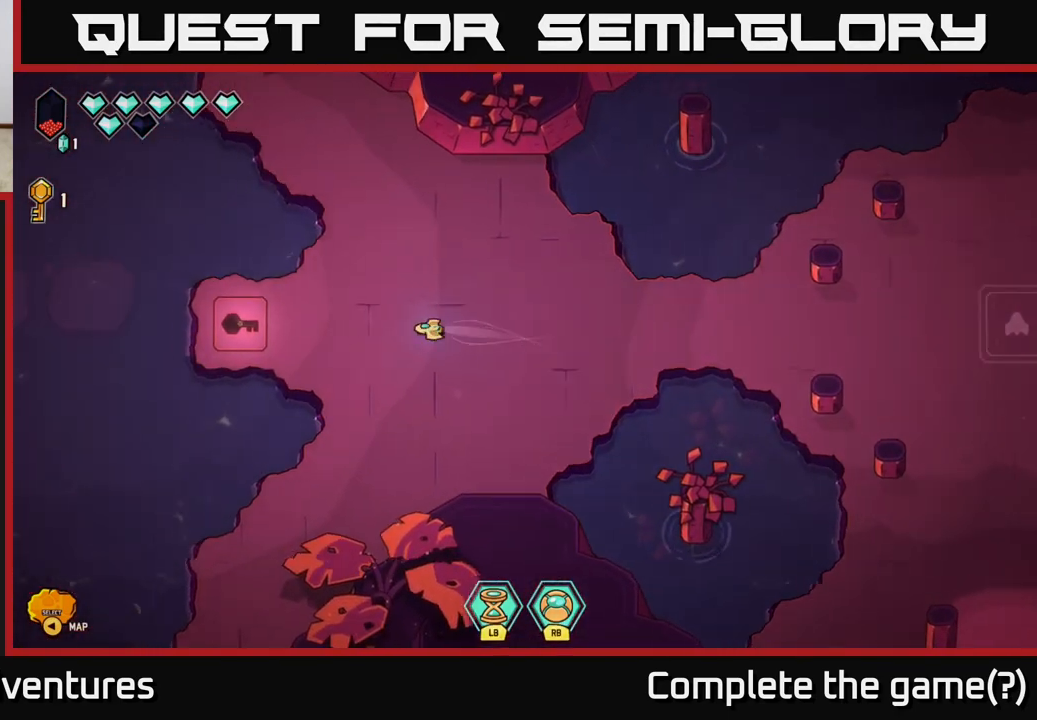
{"buttons": [], "left_stick": "left", "right_stick": "center", "events": [[467, "L2", "up"]]}
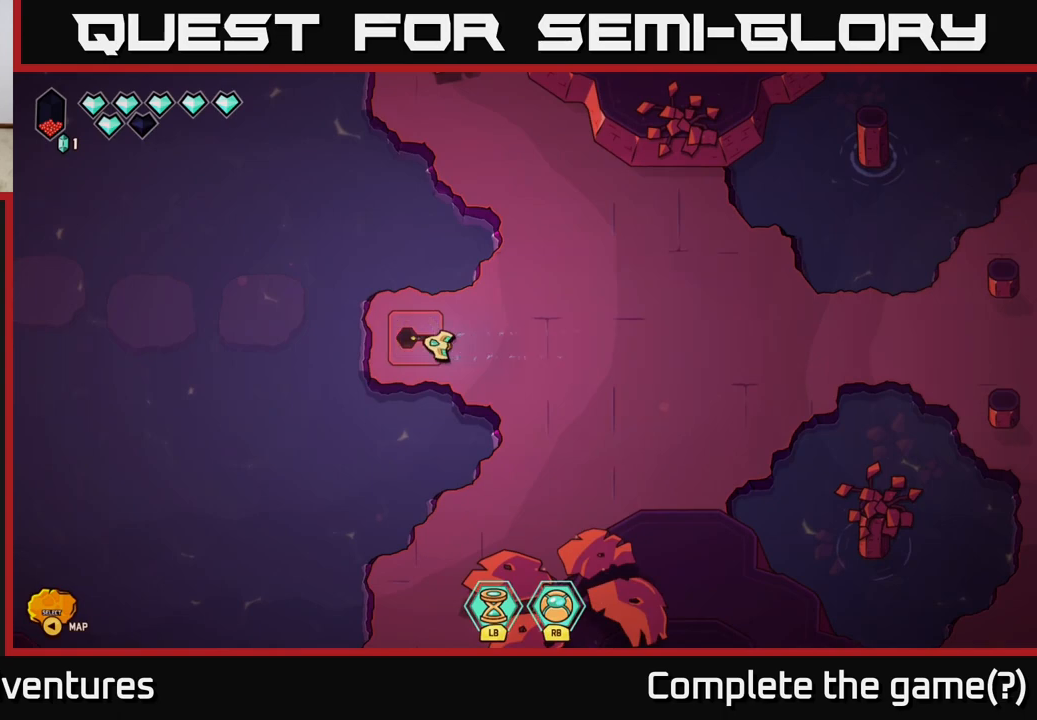
{"buttons": [], "left_stick": "center", "right_stick": "center", "events": [[67, "left_stick", "center"]]}
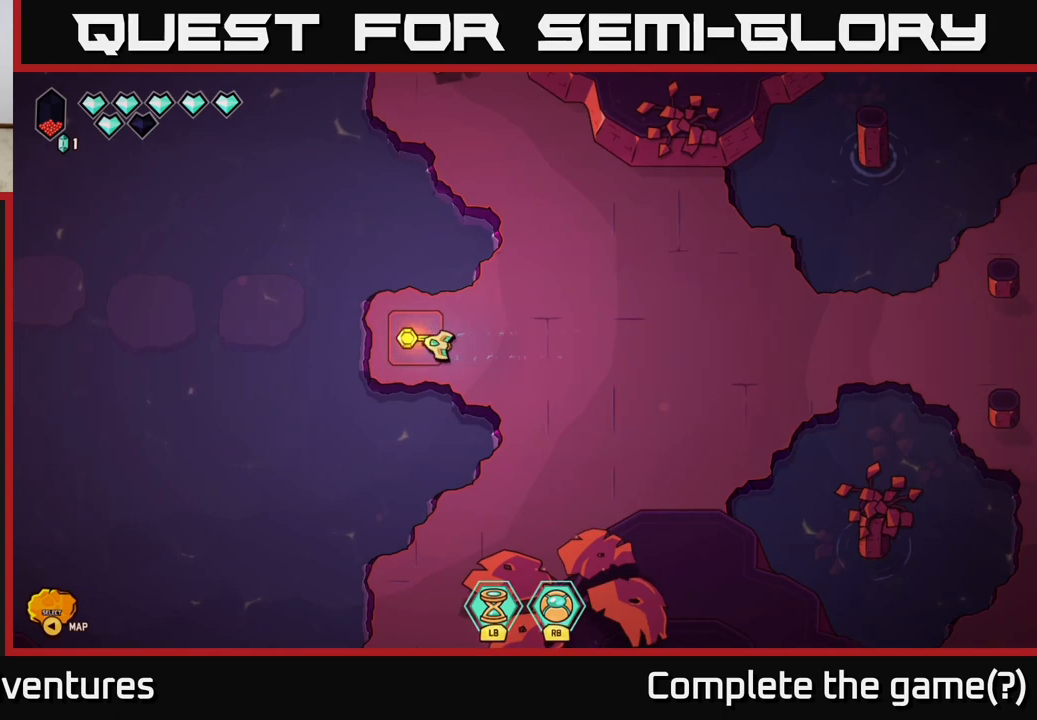
{"buttons": [], "left_stick": "center", "right_stick": "center", "events": [[217, "left_stick", "up-left"], [500, "left_stick", "center"]]}
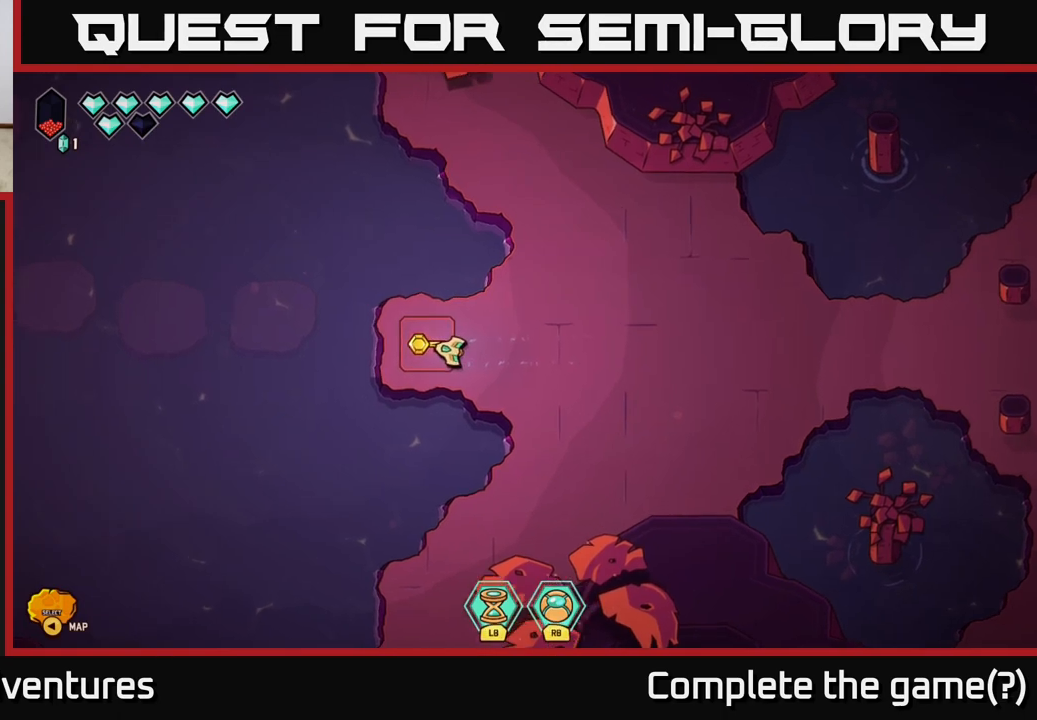
{"buttons": [], "left_stick": "center", "right_stick": "center", "events": []}
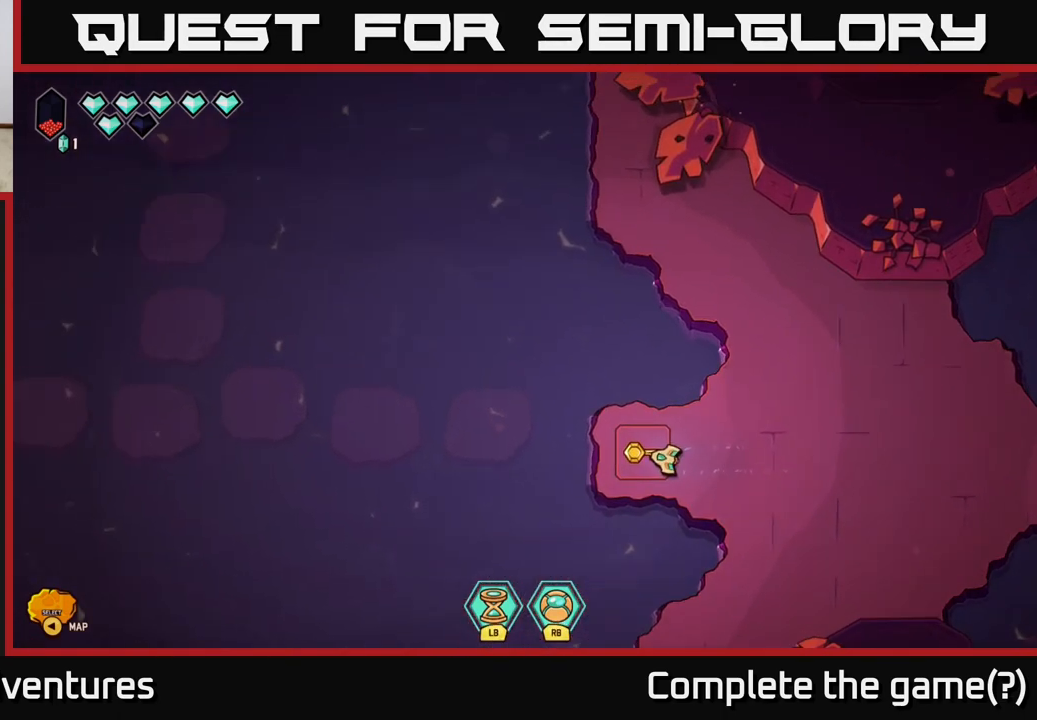
{"buttons": [], "left_stick": "center", "right_stick": "center", "events": []}
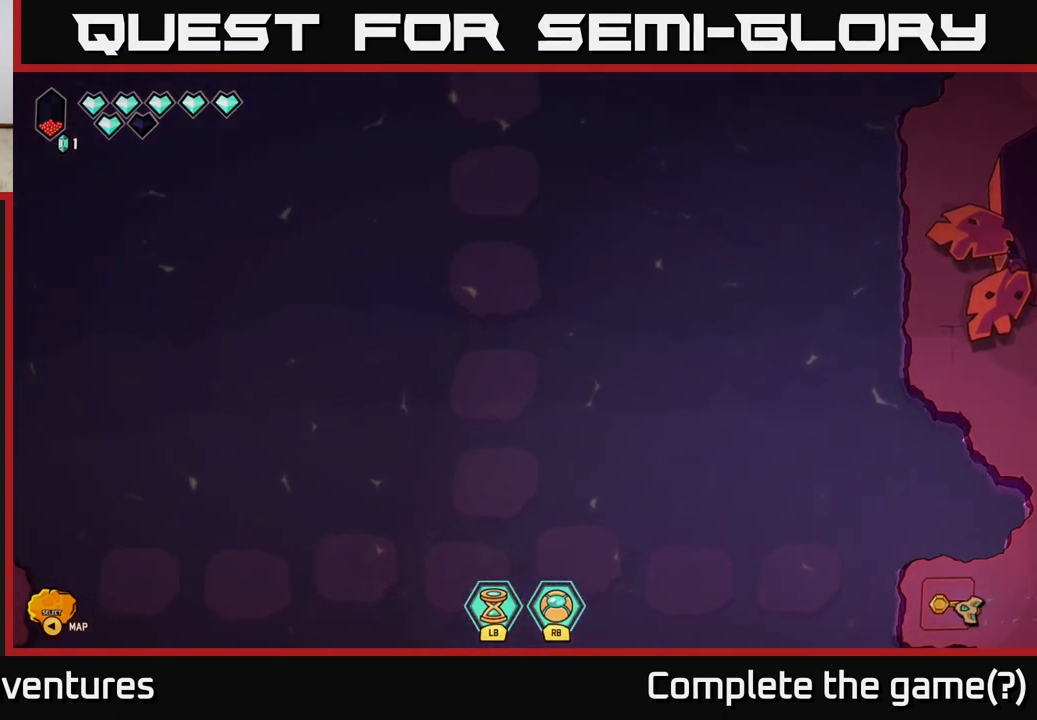
{"buttons": [], "left_stick": "center", "right_stick": "center", "events": []}
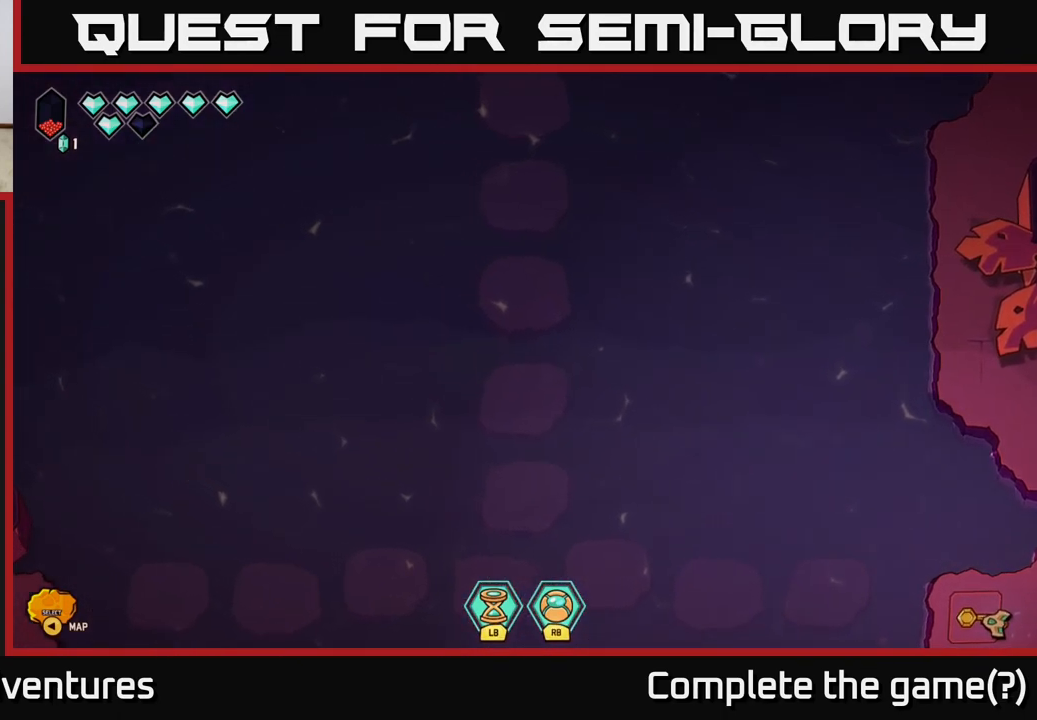
{"buttons": [], "left_stick": "center", "right_stick": "center", "events": []}
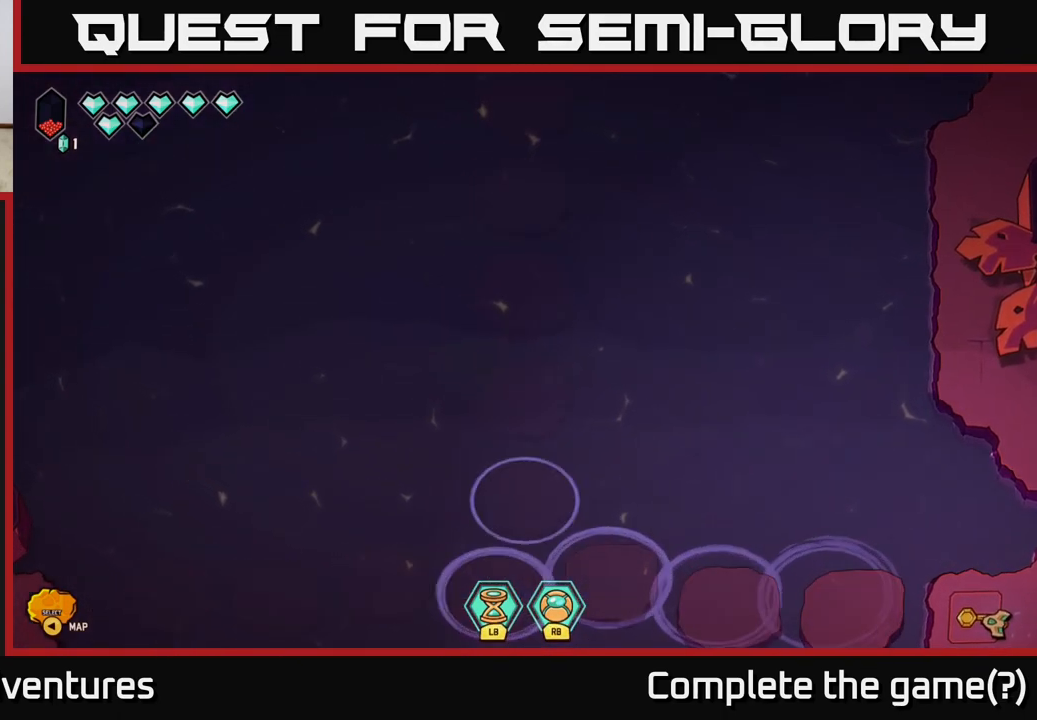
{"buttons": [], "left_stick": "center", "right_stick": "center", "events": []}
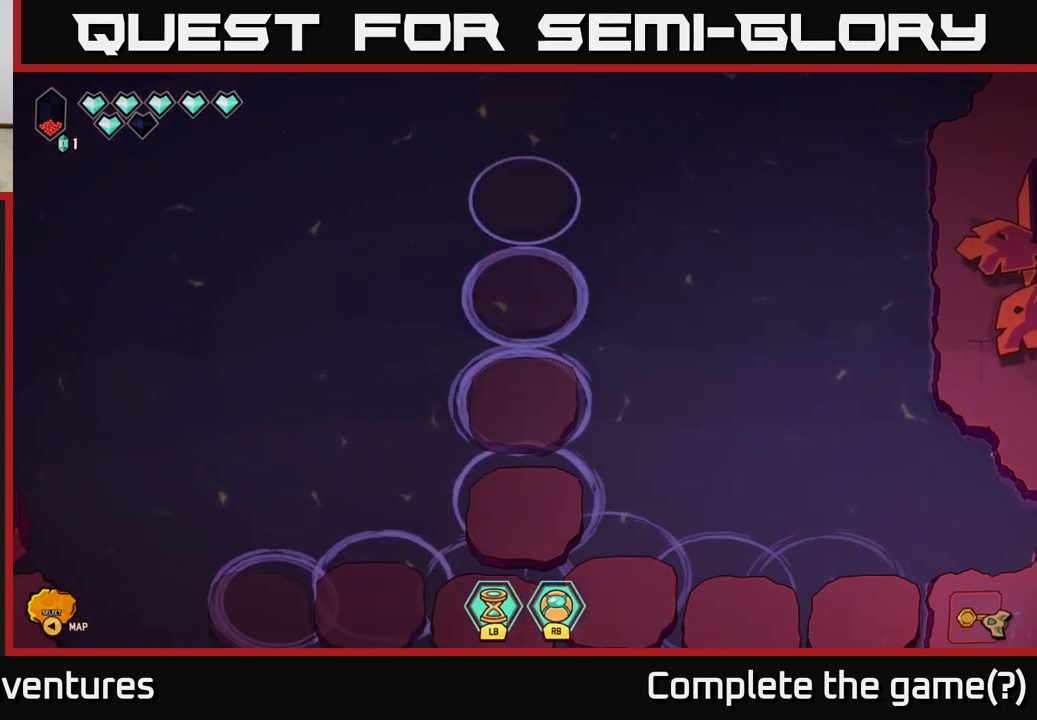
{"buttons": [], "left_stick": "center", "right_stick": "center", "events": []}
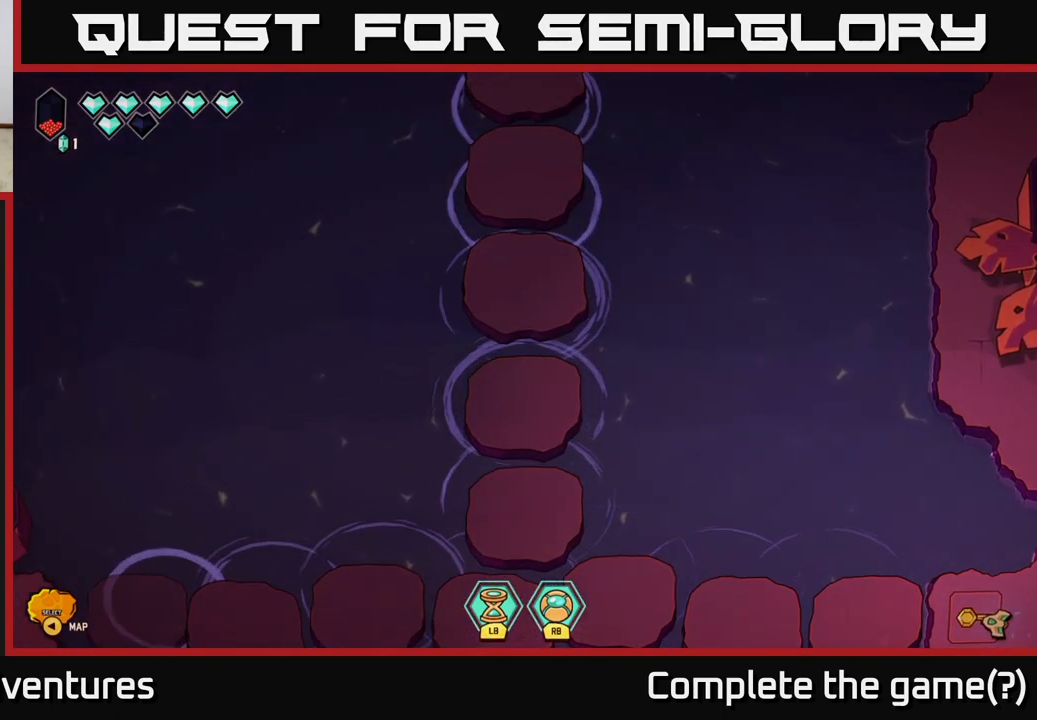
{"buttons": [], "left_stick": "center", "right_stick": "center", "events": []}
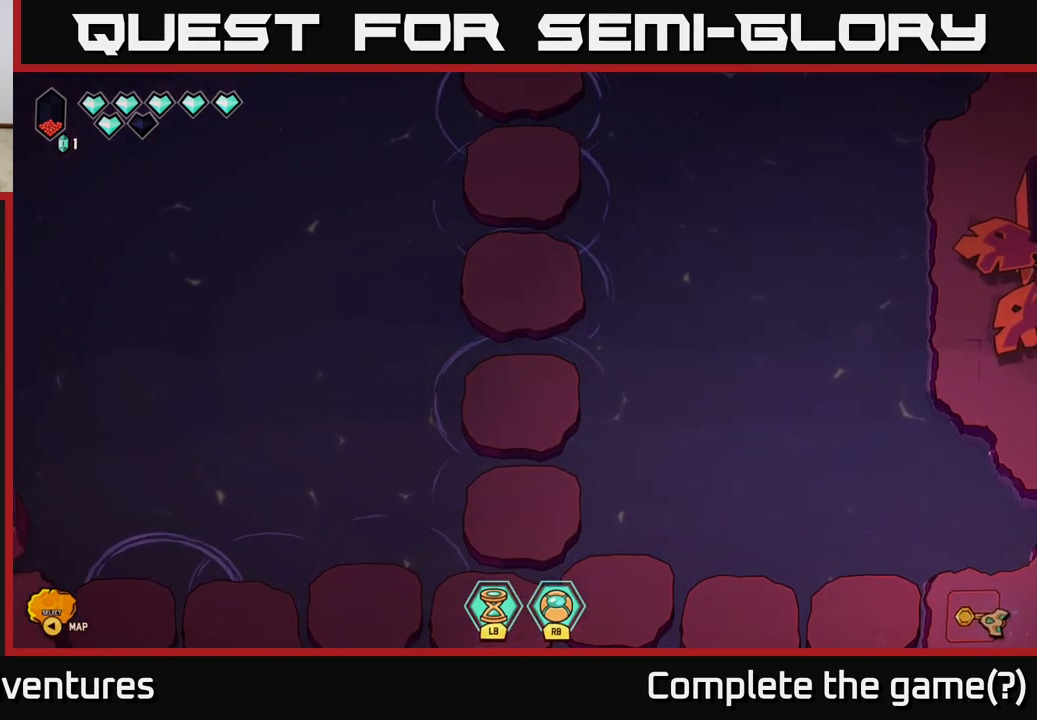
{"buttons": [], "left_stick": "center", "right_stick": "center", "events": []}
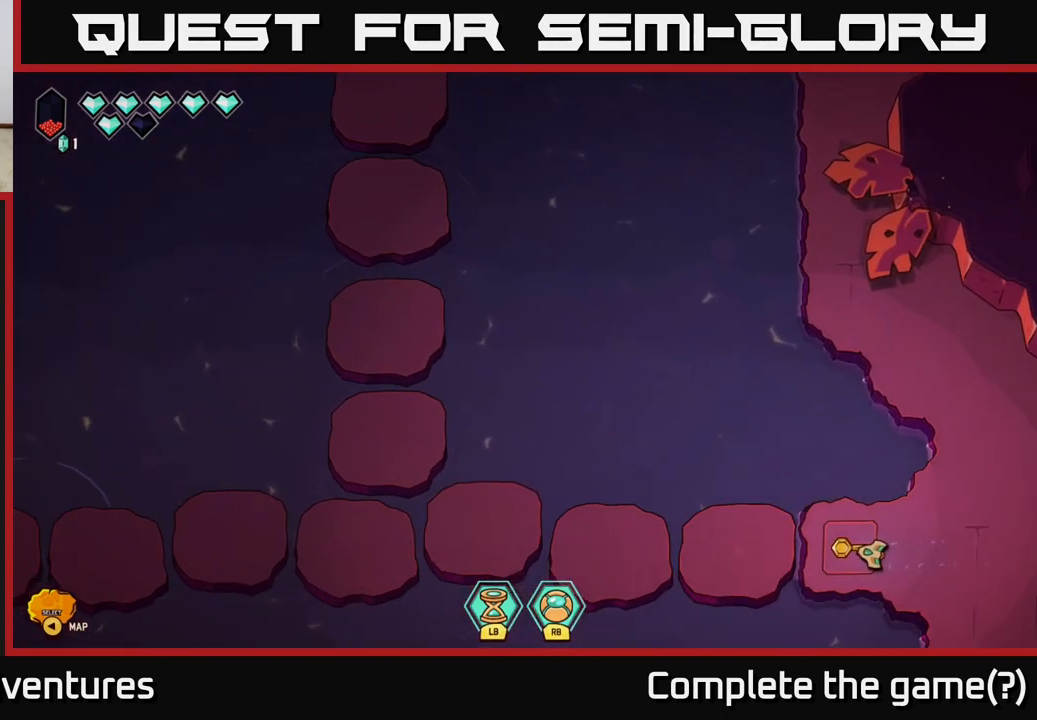
{"buttons": [], "left_stick": "center", "right_stick": "center", "events": []}
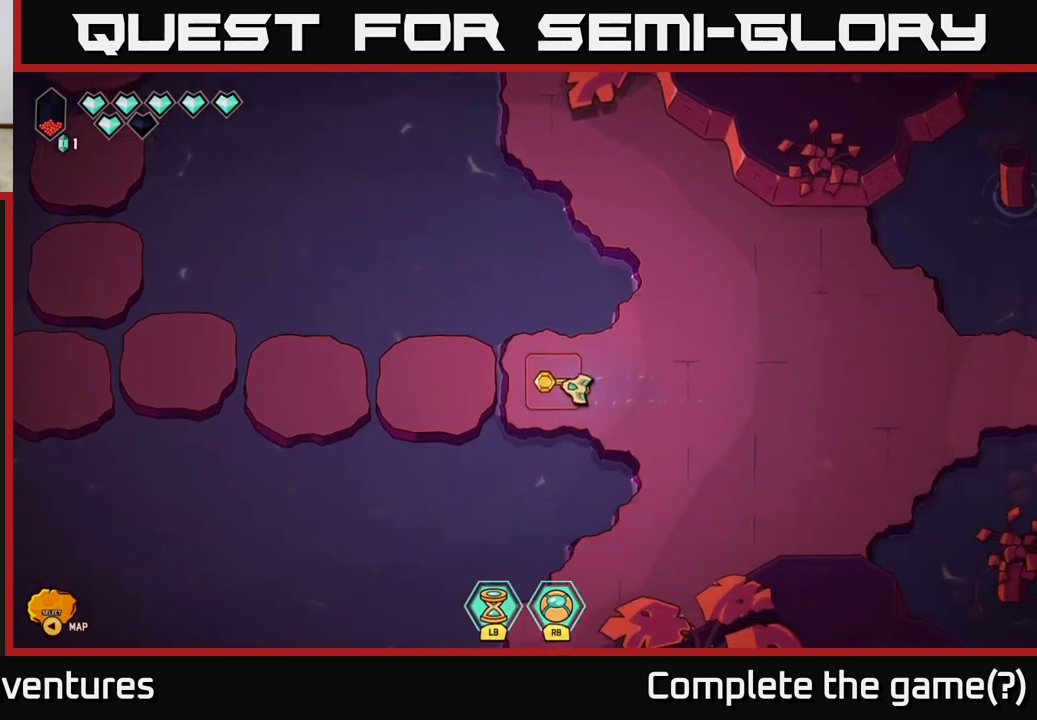
{"buttons": [], "left_stick": "left", "right_stick": "center", "events": [[100, "left_stick", "left"]]}
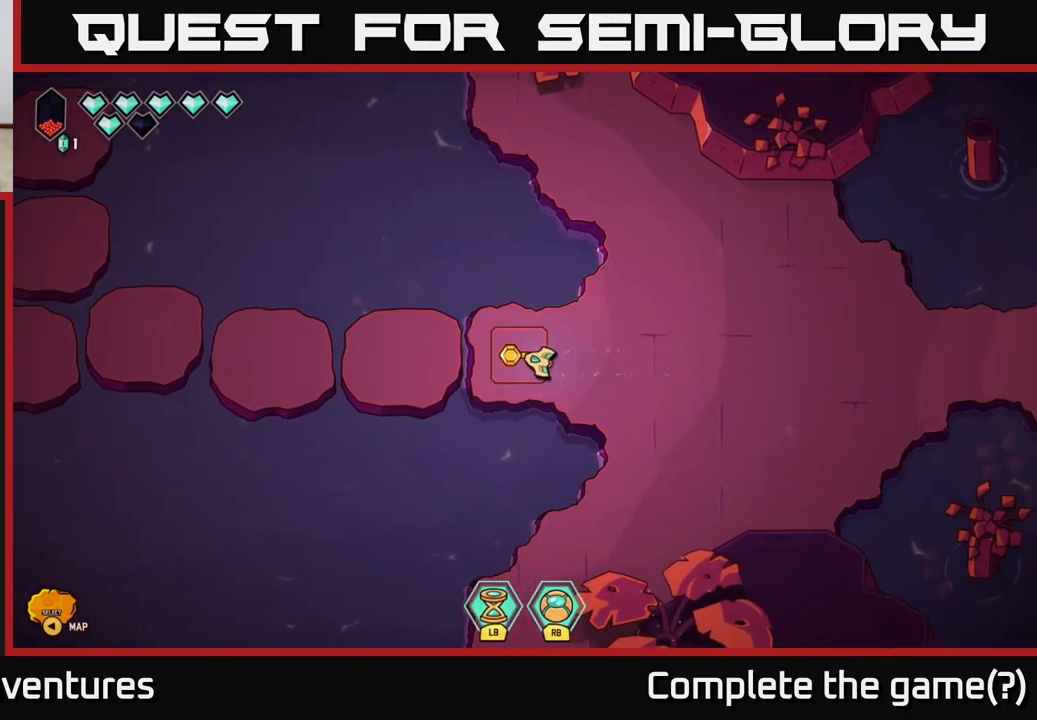
{"buttons": [], "left_stick": "left", "right_stick": "center", "events": []}
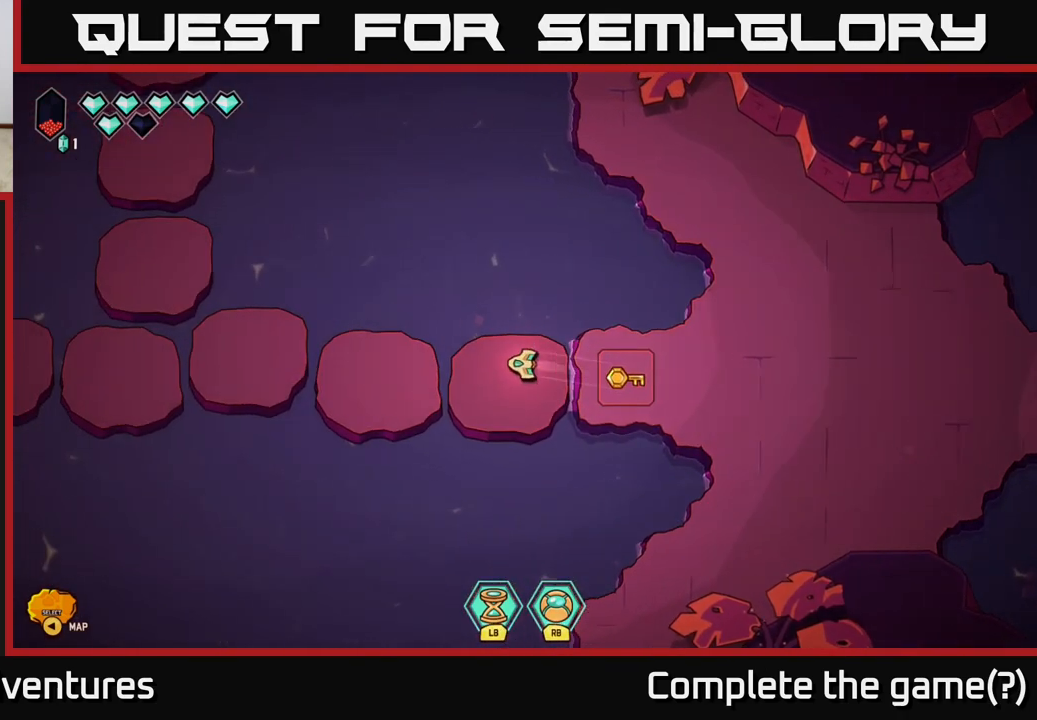
{"buttons": [], "left_stick": "left", "right_stick": "center", "events": []}
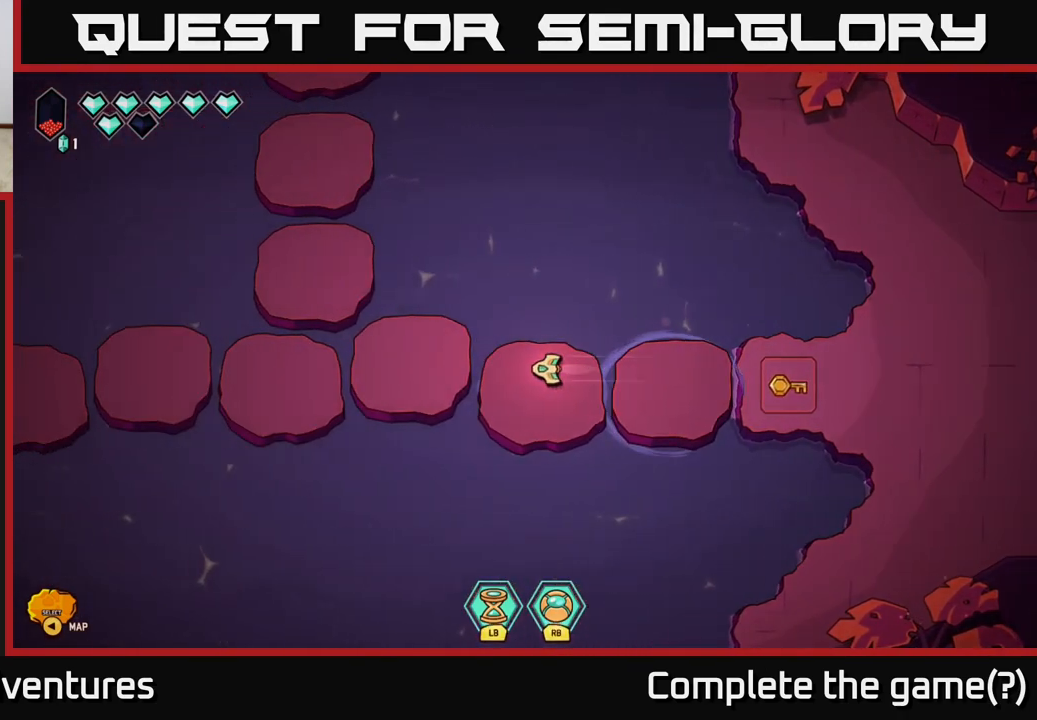
{"buttons": [], "left_stick": "left", "right_stick": "center", "events": []}
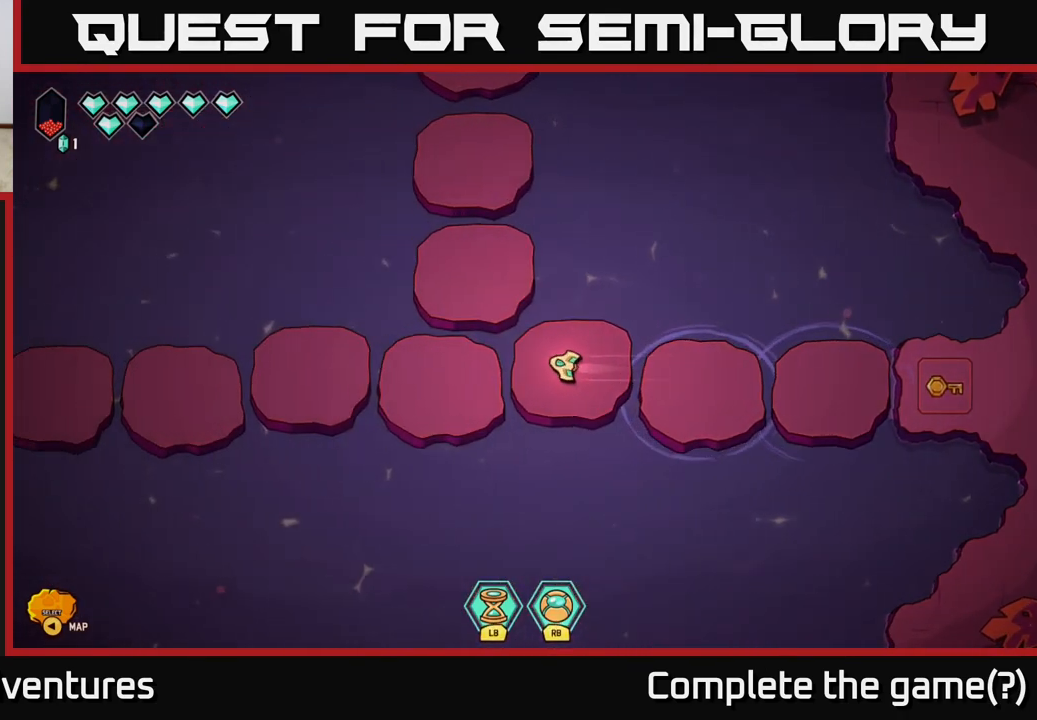
{"buttons": ["L2"], "left_stick": "up", "right_stick": "center", "events": [[50, "left_stick", "up-left"], [150, "left_stick", "up"], [283, "L2", "down"]]}
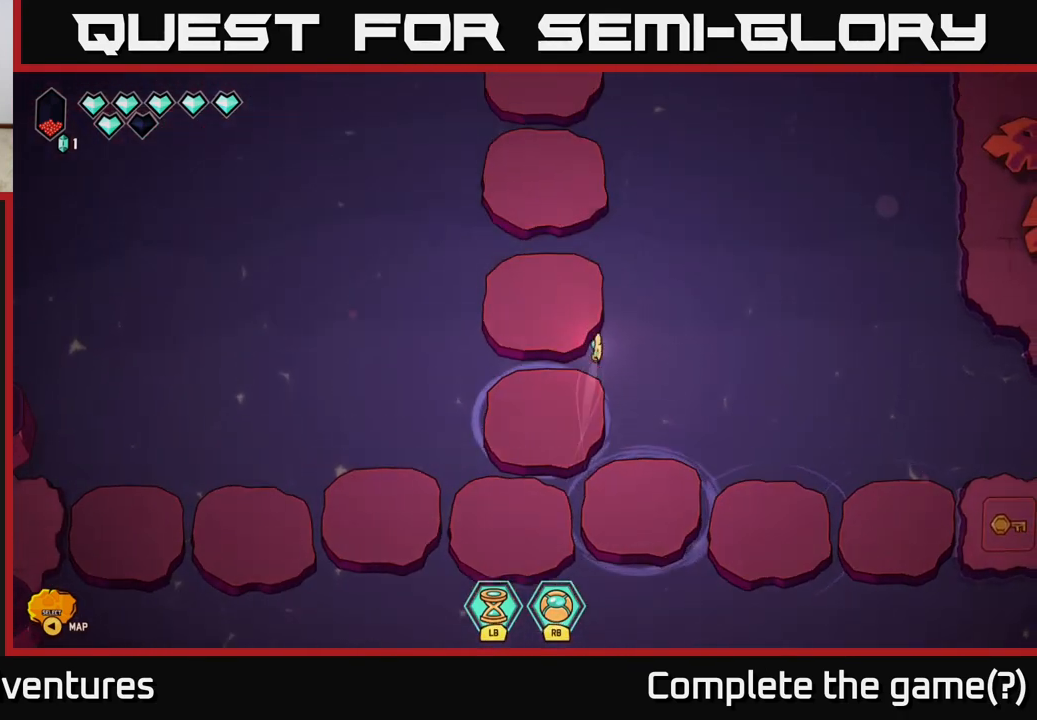
{"buttons": ["L2"], "left_stick": "up", "right_stick": "center", "events": [[133, "left_stick", "up-left"], [350, "left_stick", "up"]]}
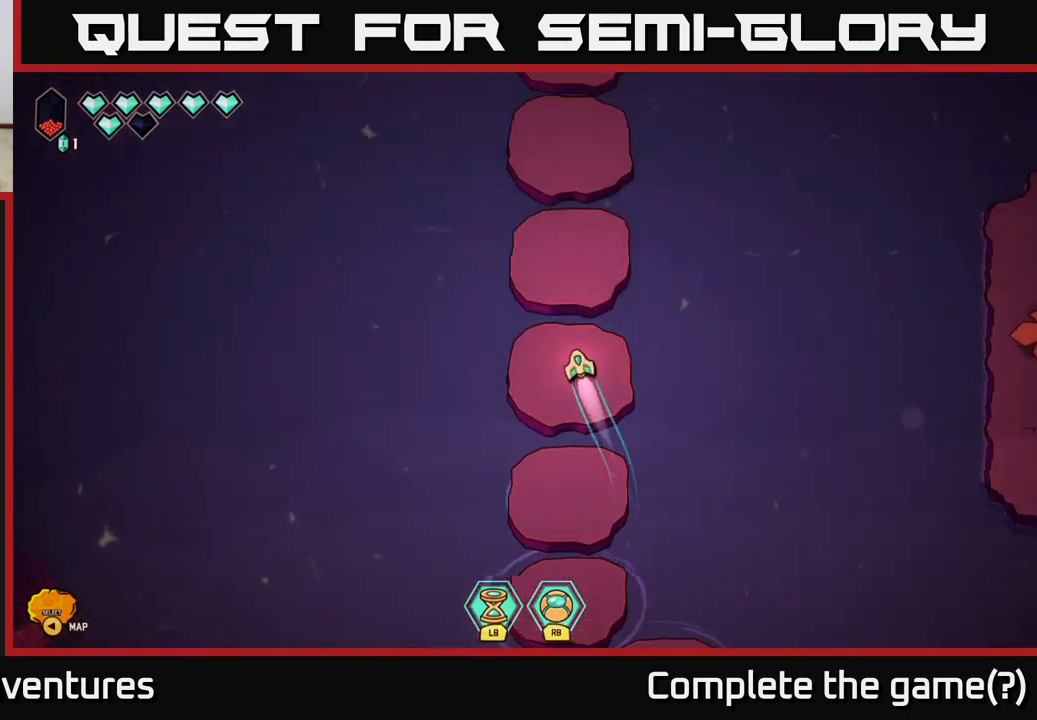
{"buttons": ["L2"], "left_stick": "up", "right_stick": "center", "events": []}
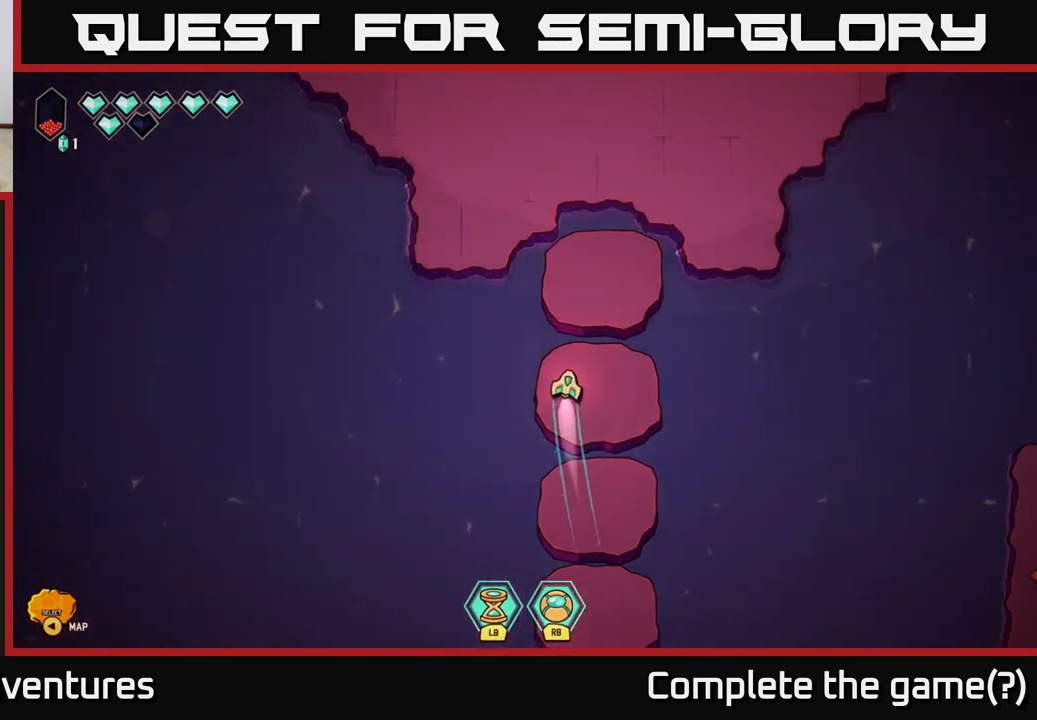
{"buttons": [], "left_stick": "up", "right_stick": "center", "events": [[317, "L2", "up"]]}
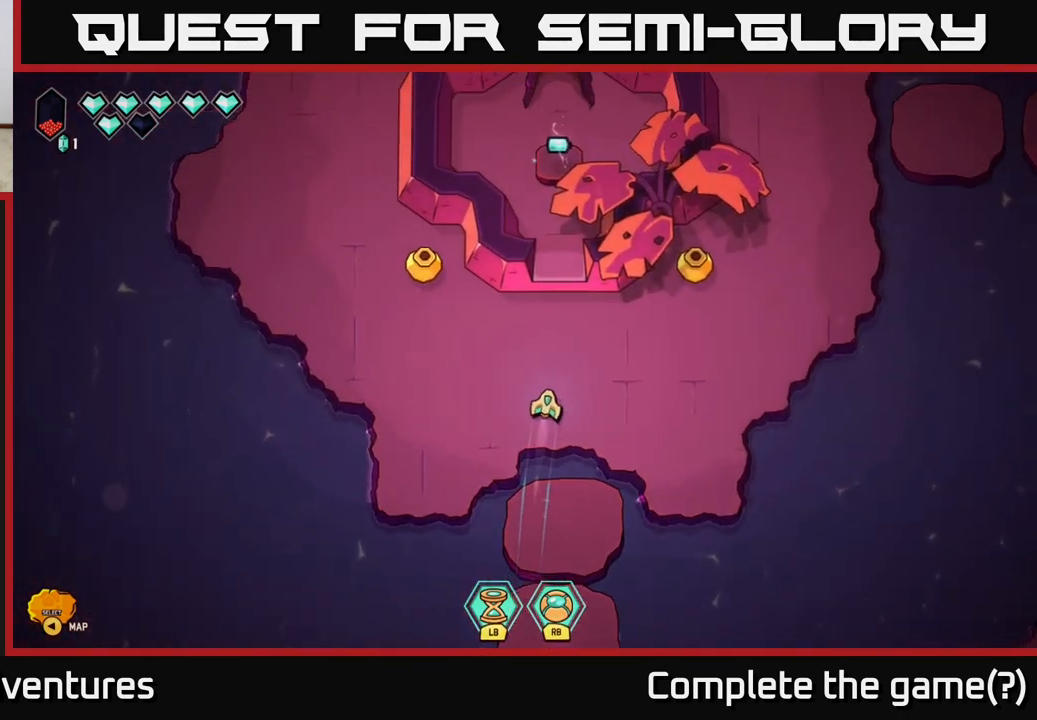
{"buttons": [], "left_stick": "left", "right_stick": "up-left", "events": [[17, "left_stick", "center"], [83, "right_stick", "up"], [417, "left_stick", "left"], [433, "right_stick", "up-left"]]}
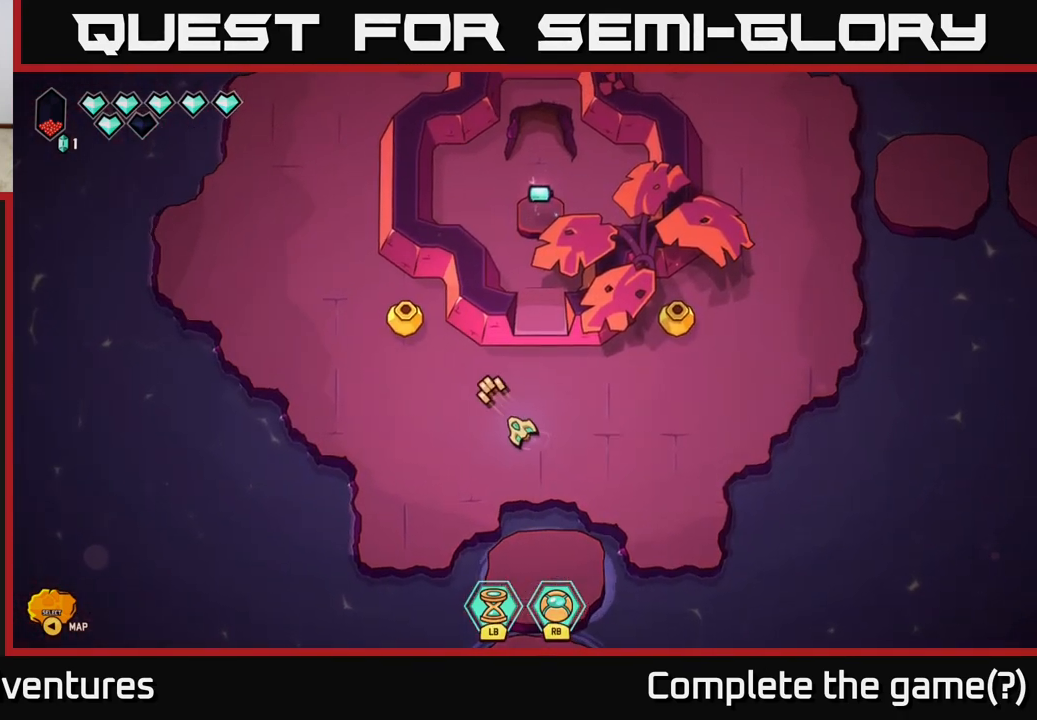
{"buttons": [], "left_stick": "up", "right_stick": "up-left", "events": [[100, "left_stick", "up-left"], [117, "R2", "down"], [400, "R2", "up"], [467, "left_stick", "up"]]}
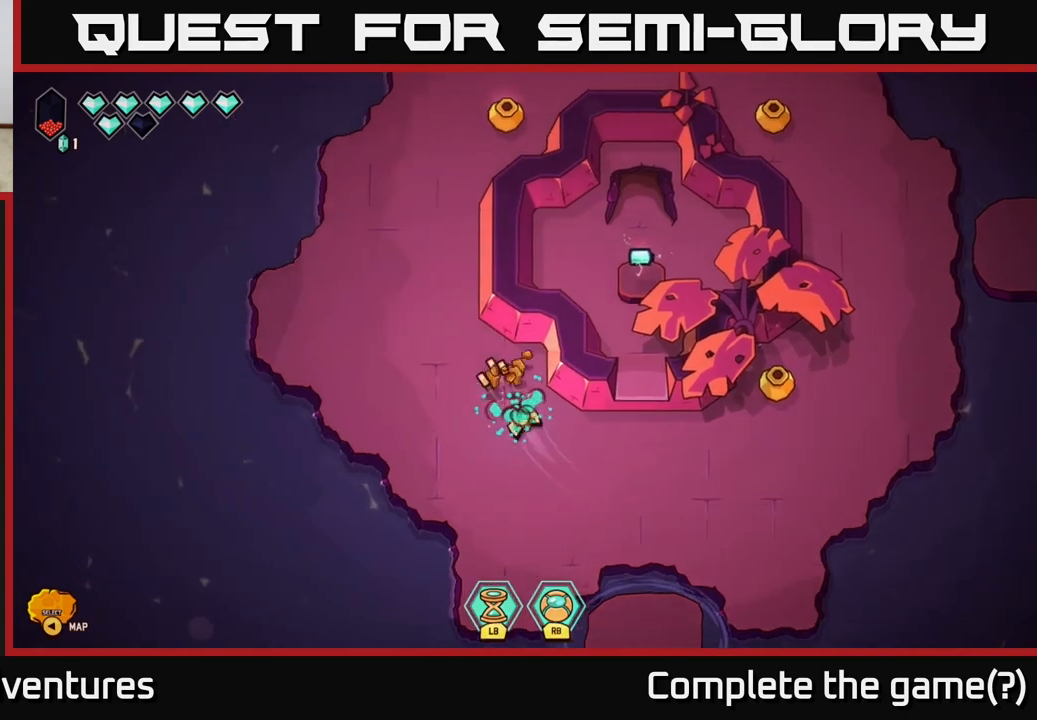
{"buttons": [], "left_stick": "up-left", "right_stick": "up", "events": [[133, "left_stick", "up-left"], [233, "left_stick", "center"], [350, "left_stick", "left"], [383, "right_stick", "up"], [500, "left_stick", "up-left"]]}
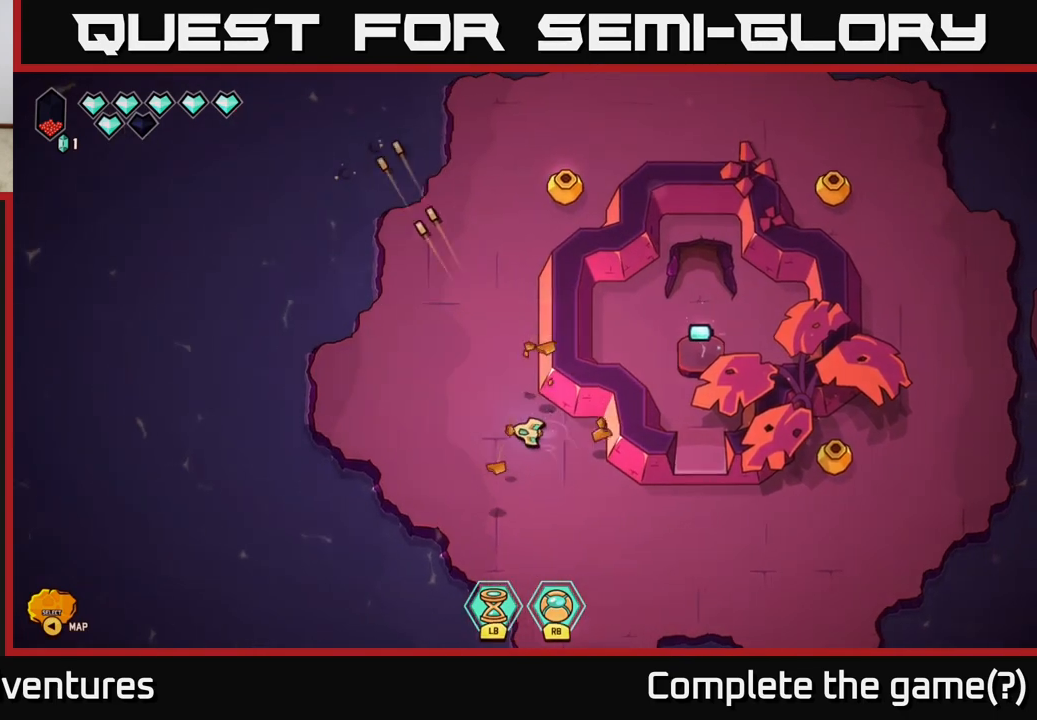
{"buttons": [], "left_stick": "up", "right_stick": "up-right", "events": [[100, "right_stick", "up-right"], [167, "left_stick", "up"]]}
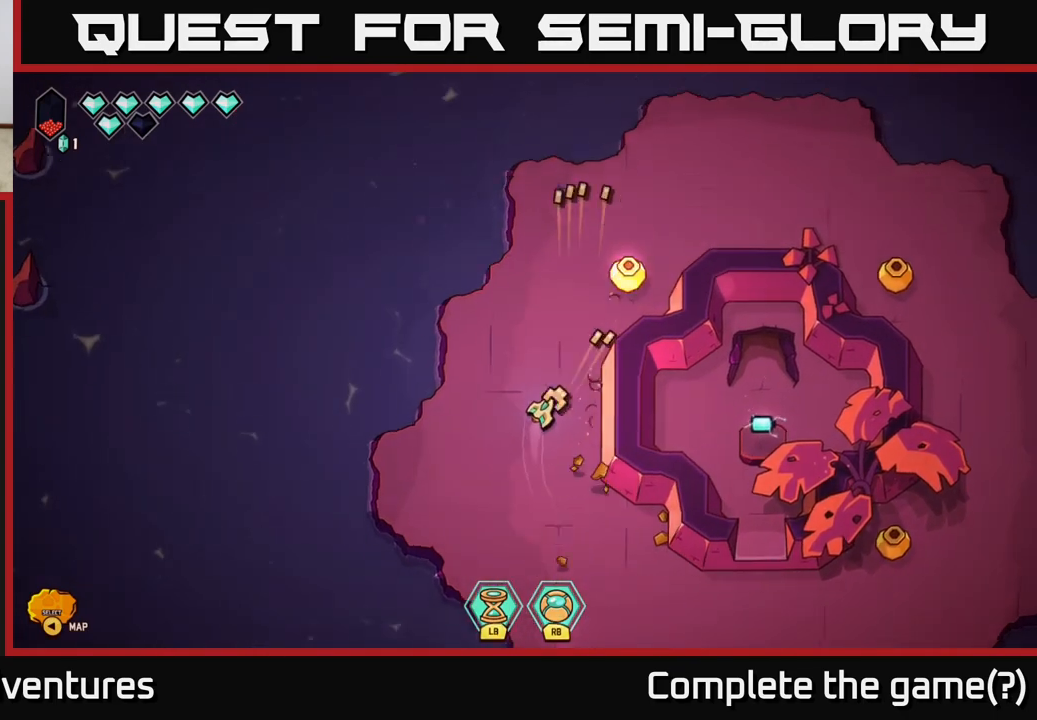
{"buttons": [], "left_stick": "center", "right_stick": "up-right", "events": [[117, "left_stick", "up-right"], [333, "left_stick", "center"]]}
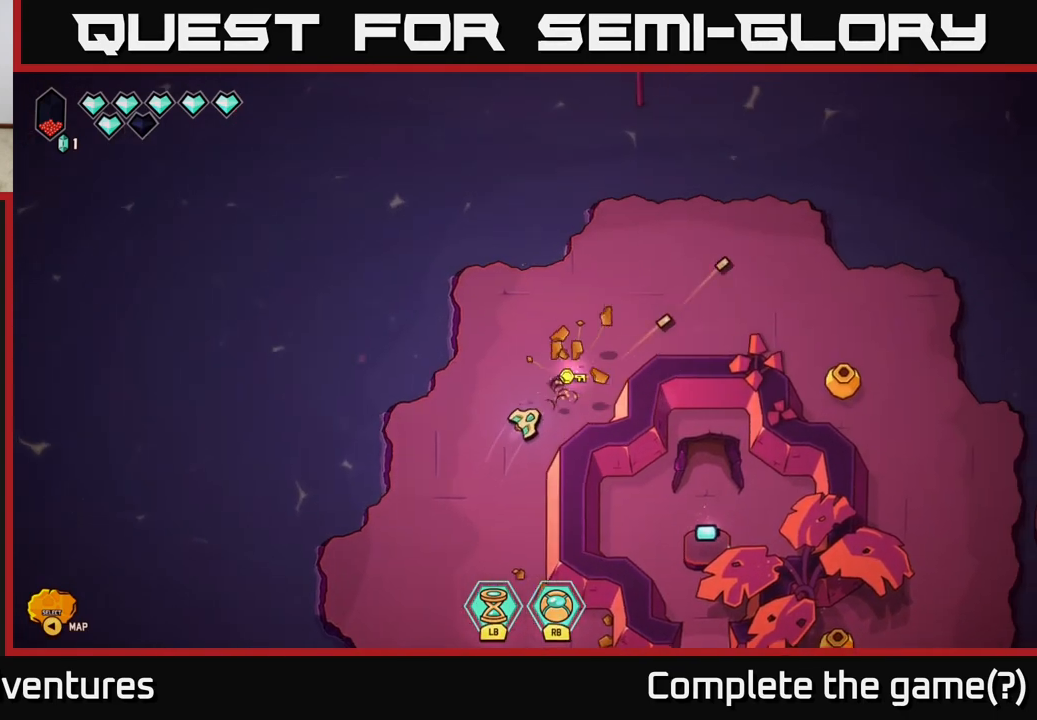
{"buttons": [], "left_stick": "up-right", "right_stick": "right", "events": [[83, "left_stick", "up-right"], [333, "right_stick", "right"]]}
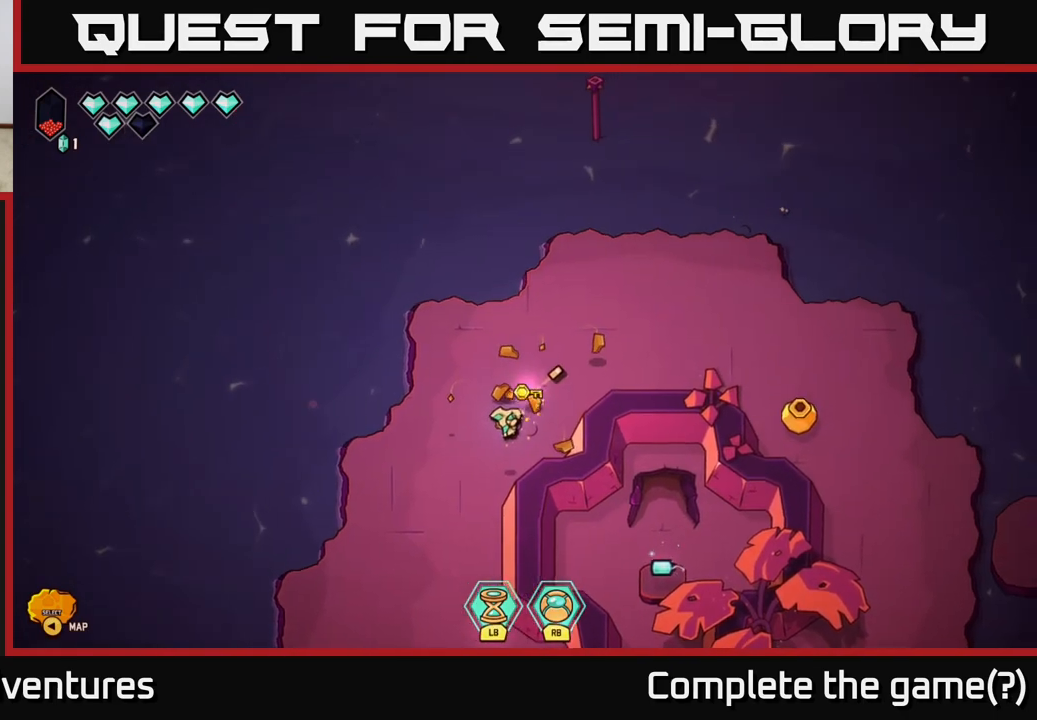
{"buttons": [], "left_stick": "right", "right_stick": "center", "events": [[217, "right_stick", "center"], [267, "left_stick", "center"], [483, "left_stick", "right"]]}
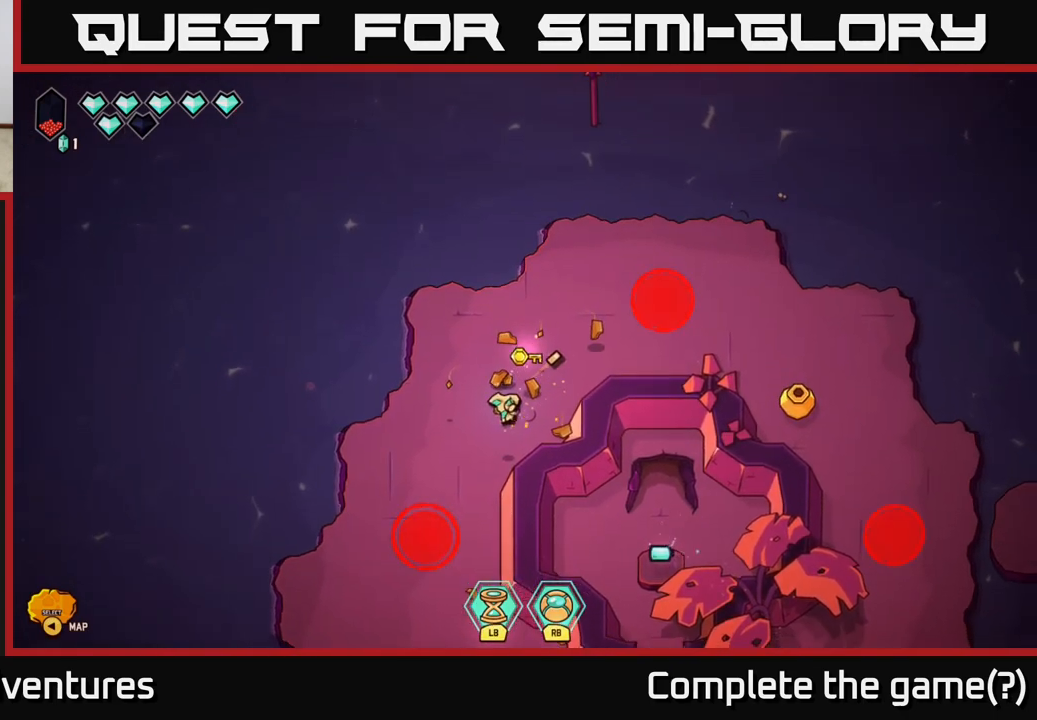
{"buttons": [], "left_stick": "center", "right_stick": "up-right", "events": [[317, "left_stick", "up-right"], [417, "left_stick", "center"], [450, "right_stick", "up-right"]]}
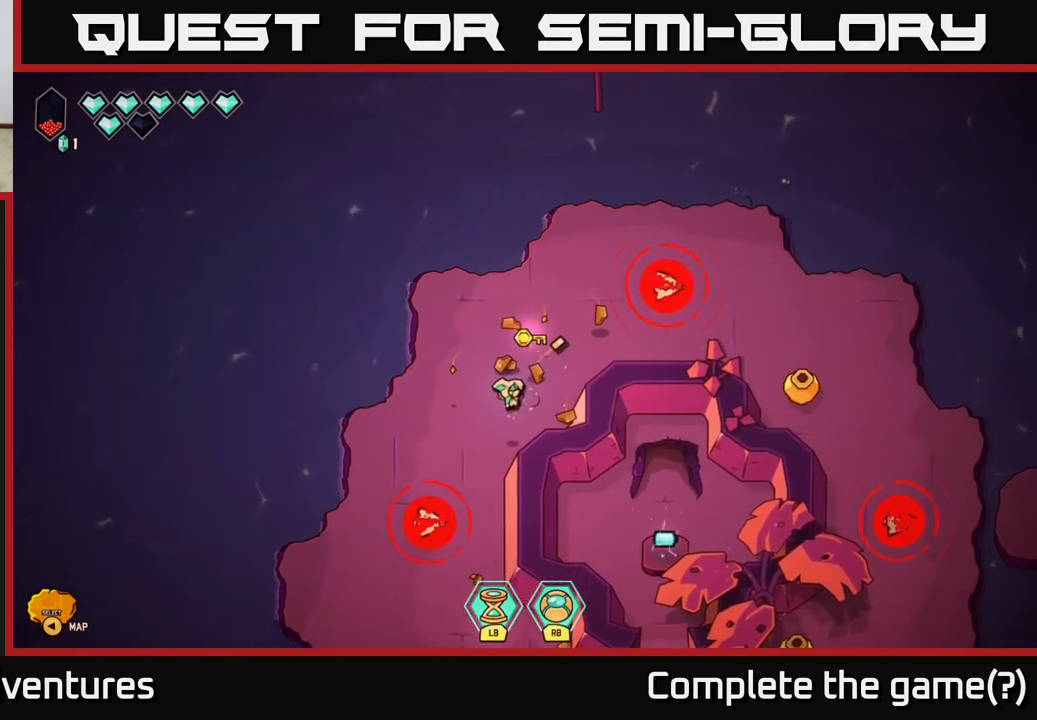
{"buttons": [], "left_stick": "right", "right_stick": "up-right", "events": [[150, "left_stick", "up"], [317, "left_stick", "center"], [500, "left_stick", "right"]]}